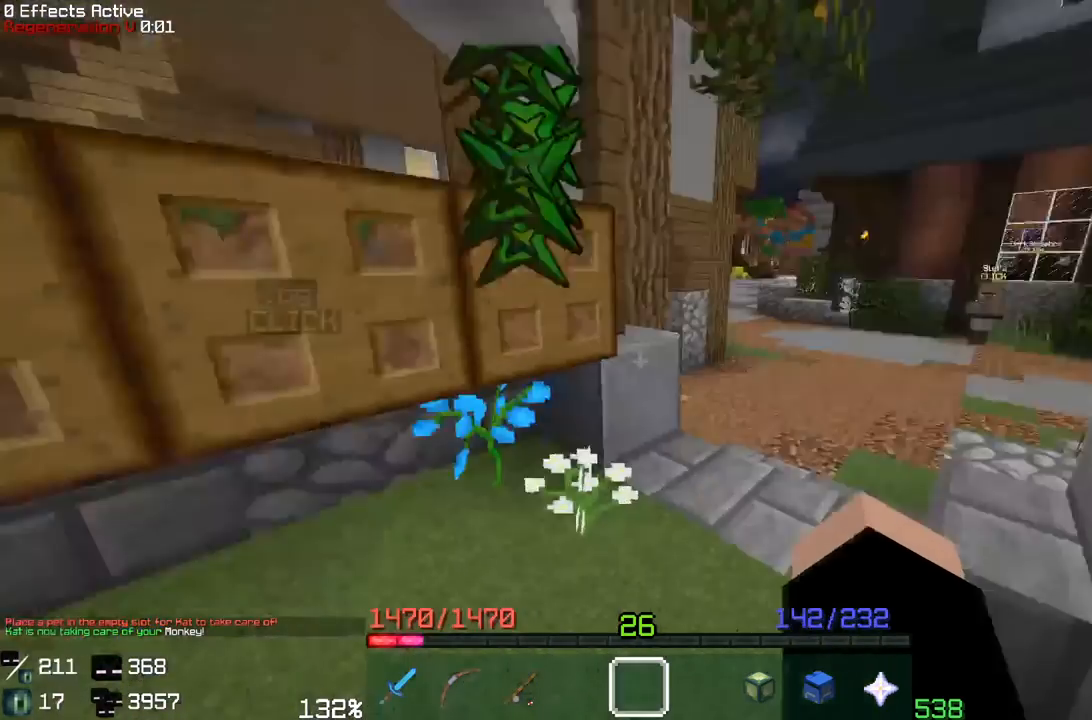
Gameplay with keyboard and mouse; each line is a JSON object with the keys and mouse buttons held at the frame after it. "events" lists presses ("down") and releases ("up") of "a", "d", "s", "space", "w", "mouse_left" and "mouse_right" between this image and that frame as [ms after this image, input, new state], when the widget could be followed in between. "mouse_left", "mouse_right" = the "left", "right" buttons of the "mouse" list. No other keys are recorded. Fast repeated clicks can show as one long hold. Mouse movement is not recorded.
{"keys": ["w"], "mouse": [], "events": [[67, "w", "down"]]}
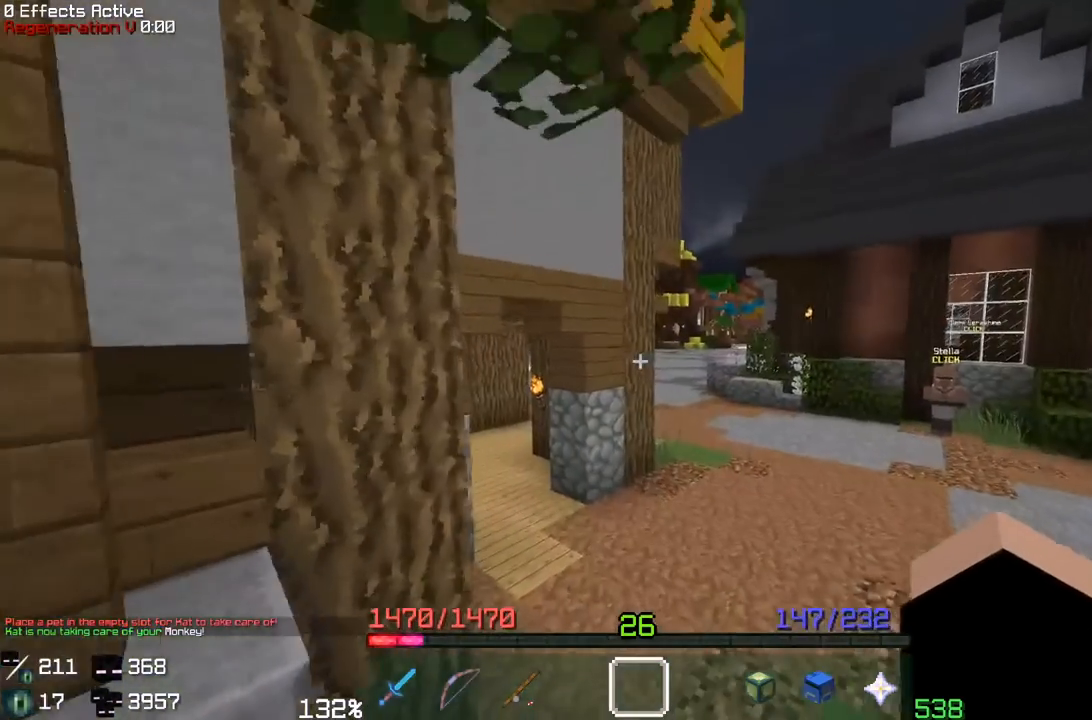
{"keys": ["w"], "mouse": [], "events": []}
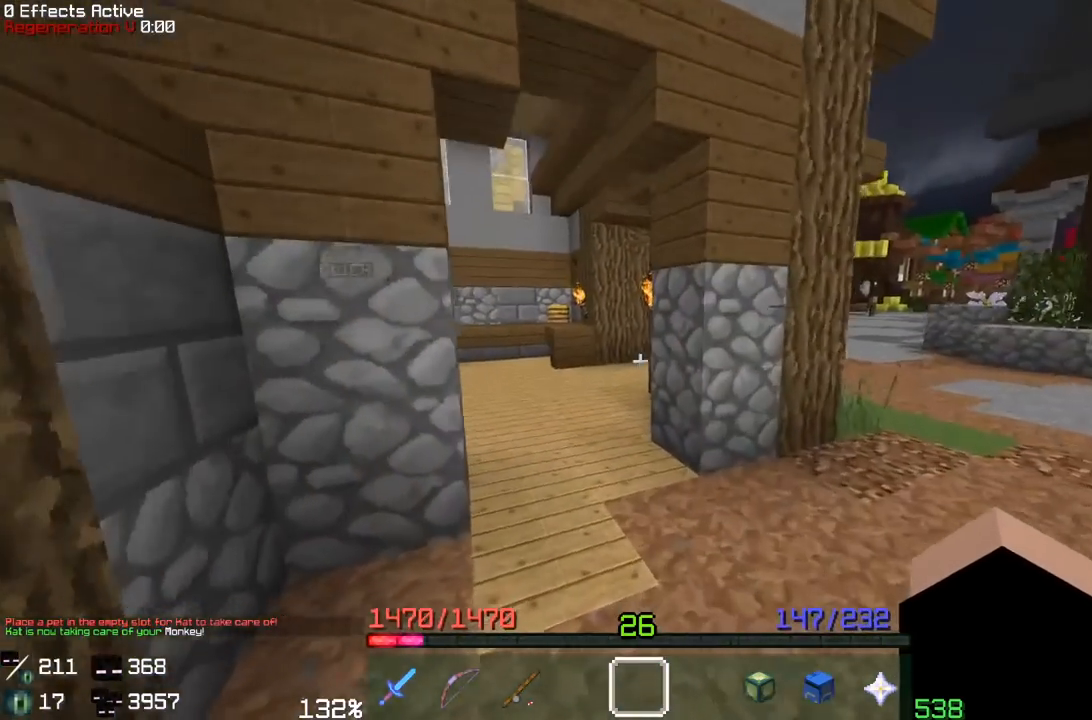
{"keys": ["d", "w"], "mouse": [], "events": [[283, "d", "down"]]}
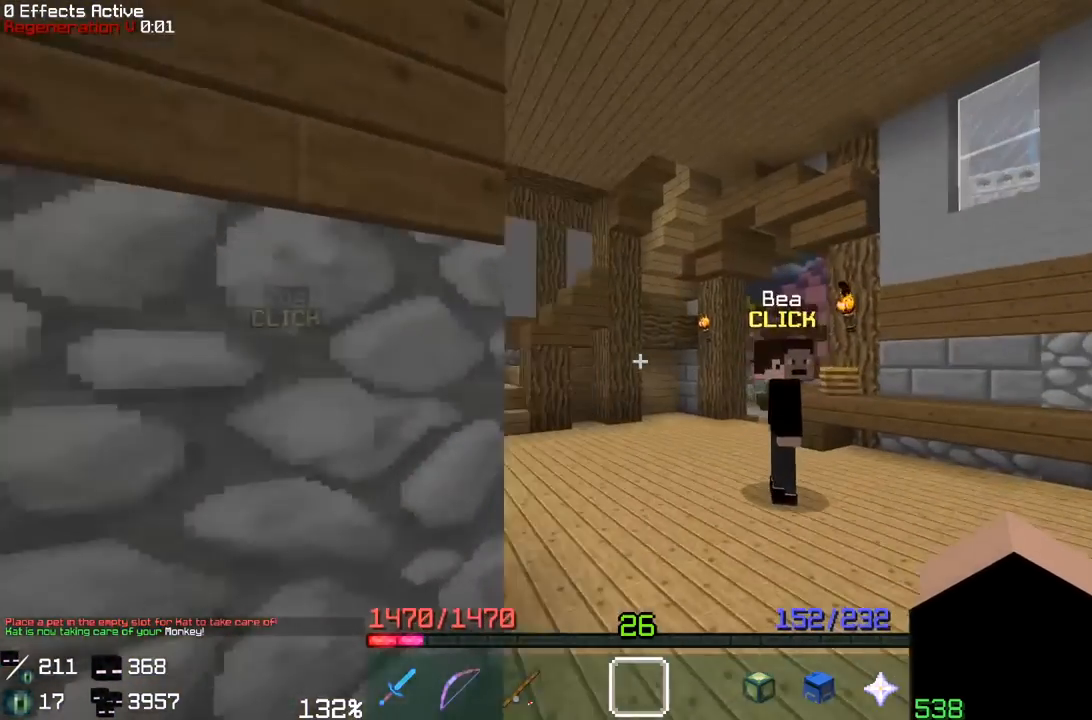
{"keys": [], "mouse": [], "events": [[233, "d", "up"], [500, "w", "up"]]}
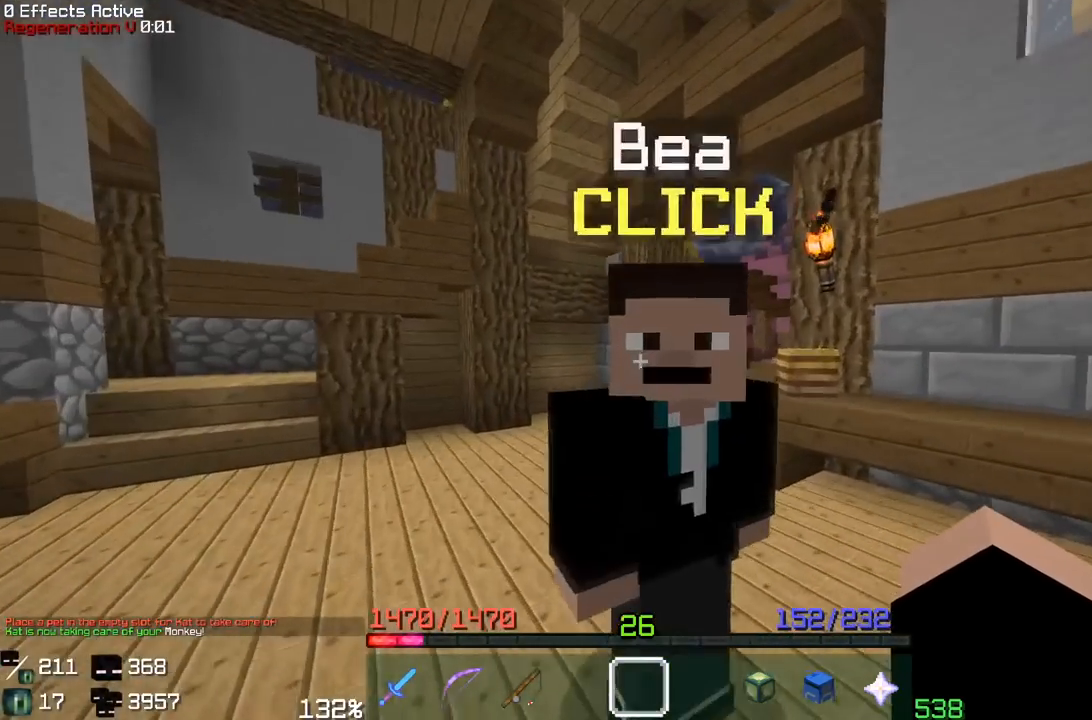
{"keys": ["w"], "mouse": [], "events": [[167, "a", "down"], [200, "w", "down"], [317, "a", "up"]]}
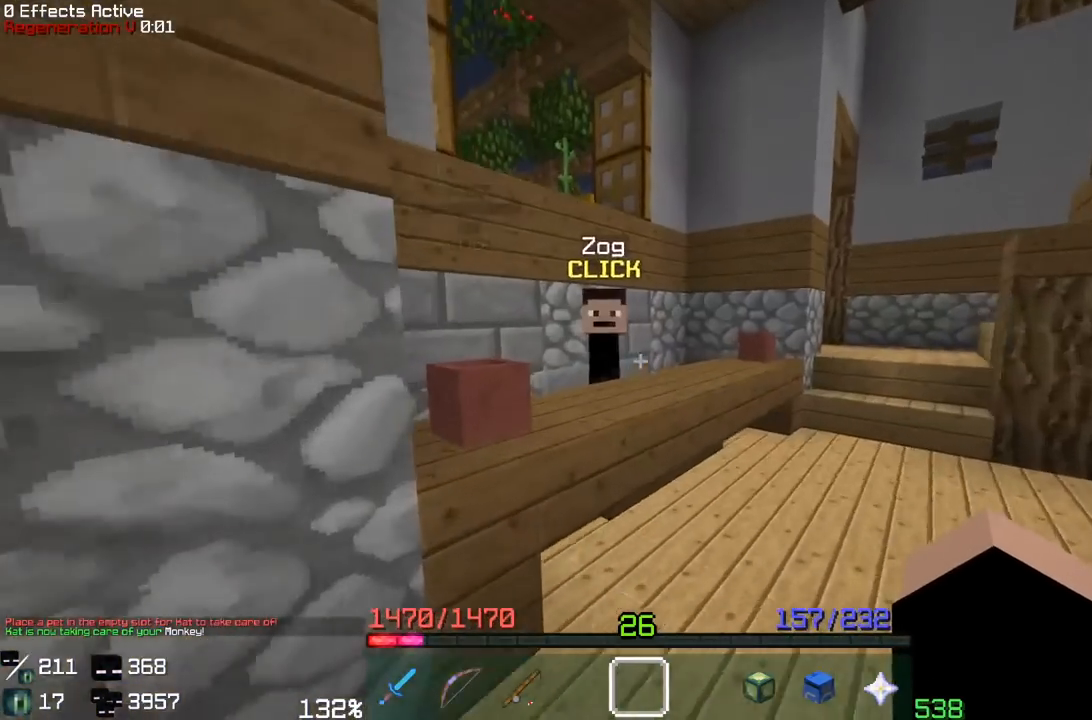
{"keys": [], "mouse": []}
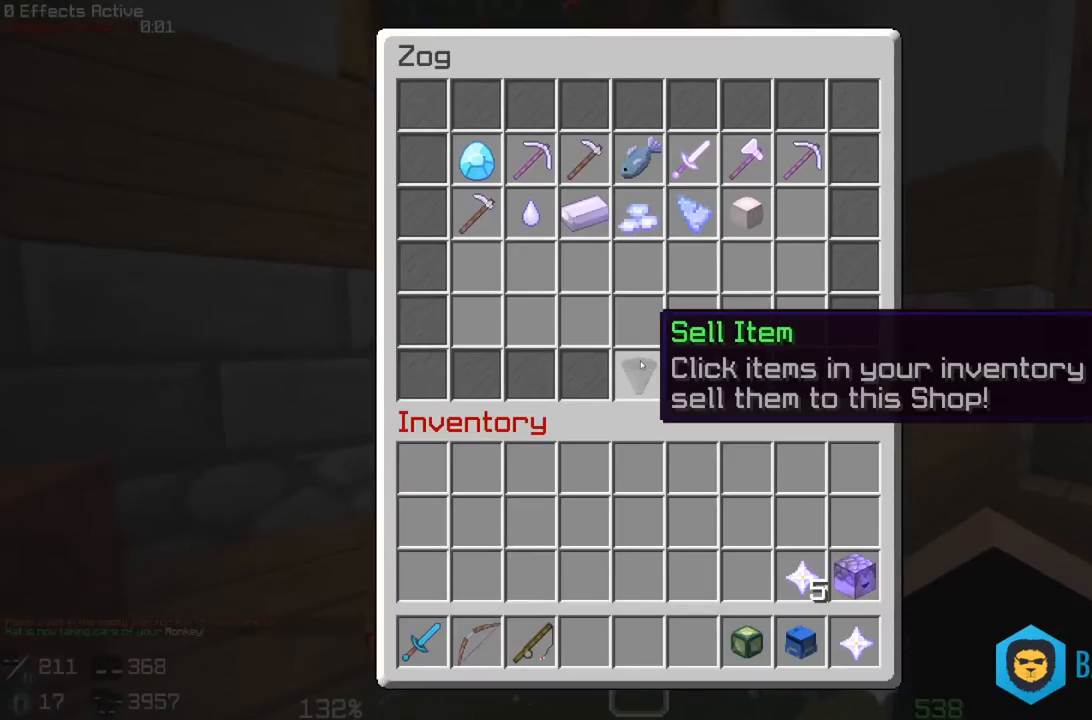
{"keys": [], "mouse": [], "events": []}